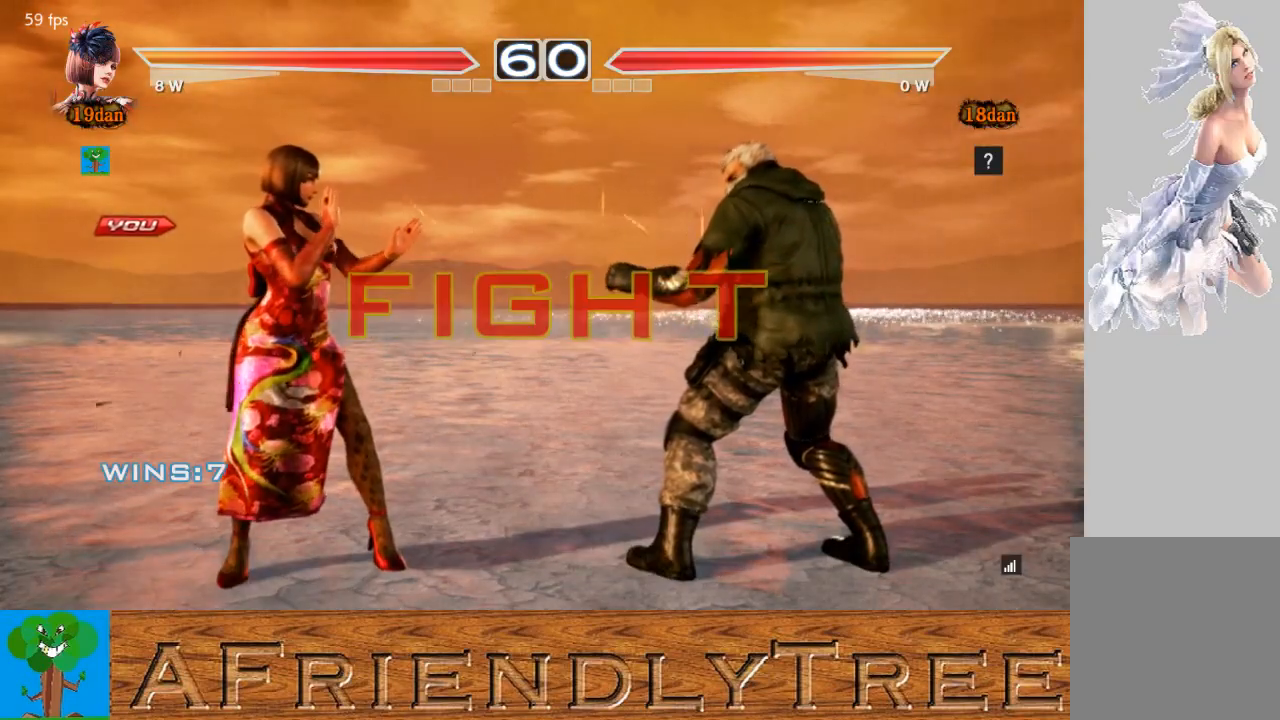
Gameplay with a controller (arcade stick); each line is a JSON object with the inputs held at the frame after it. "events" lists button and stick changes between this image and that frame as [ms after this image, input, new state], when the widget could be followed in between. Not read: L3 R3.
{"buttons": [], "left_stick": "center", "events": [[267, "left_stick", "right"], [400, "left_stick", "center"]]}
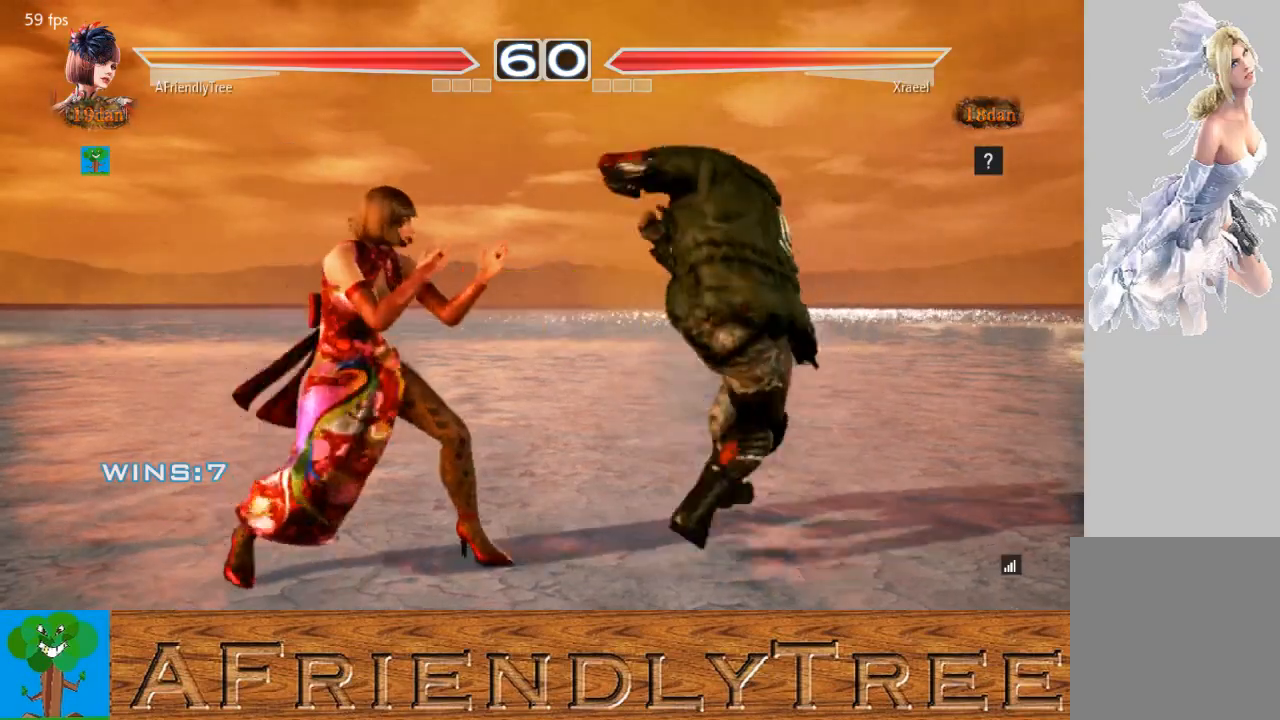
{"buttons": [], "left_stick": "center", "events": [[67, "left_stick", "right"], [133, "left_stick", "center"], [233, "left_stick", "left"], [467, "left_stick", "center"]]}
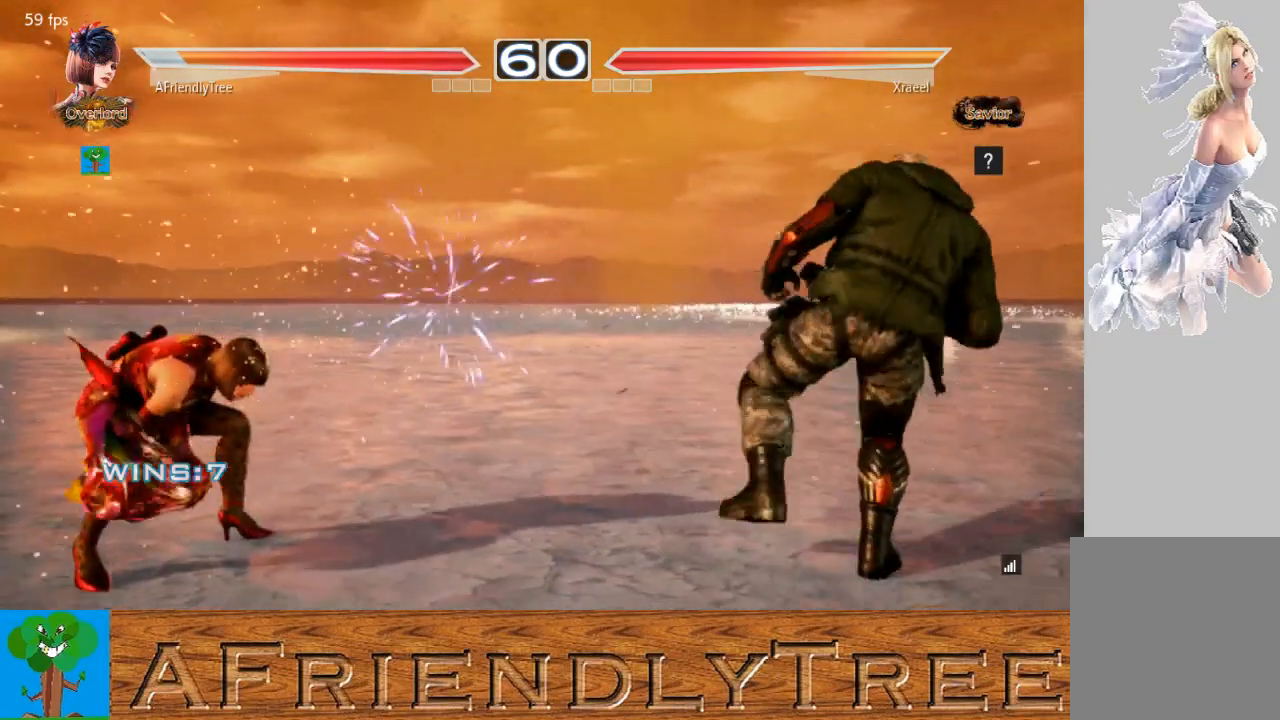
{"buttons": ["TRIANGLE"], "left_stick": "up", "events": [[233, "left_stick", "up"], [300, "TRIANGLE", "down"], [400, "TRIANGLE", "up"], [500, "TRIANGLE", "down"]]}
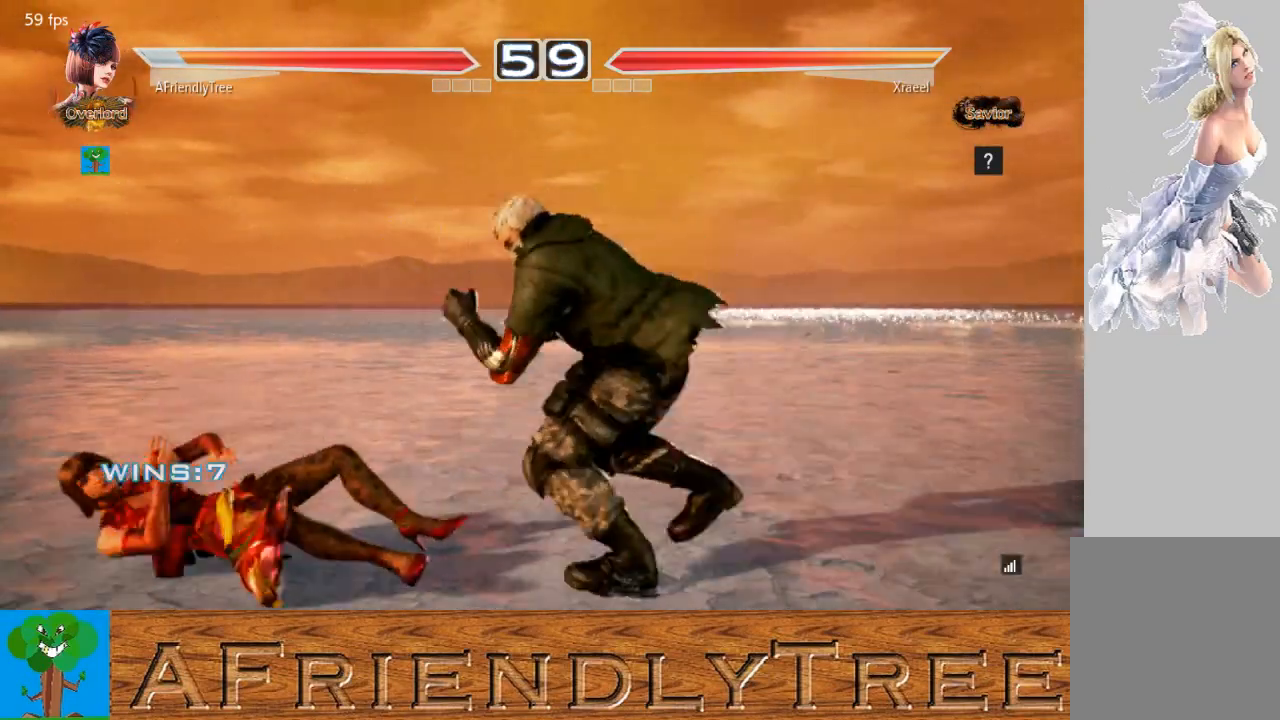
{"buttons": [], "left_stick": "center", "events": [[100, "TRIANGLE", "up"], [167, "TRIANGLE", "down"], [367, "left_stick", "center"], [433, "left_stick", "left"], [467, "TRIANGLE", "up"], [500, "left_stick", "center"]]}
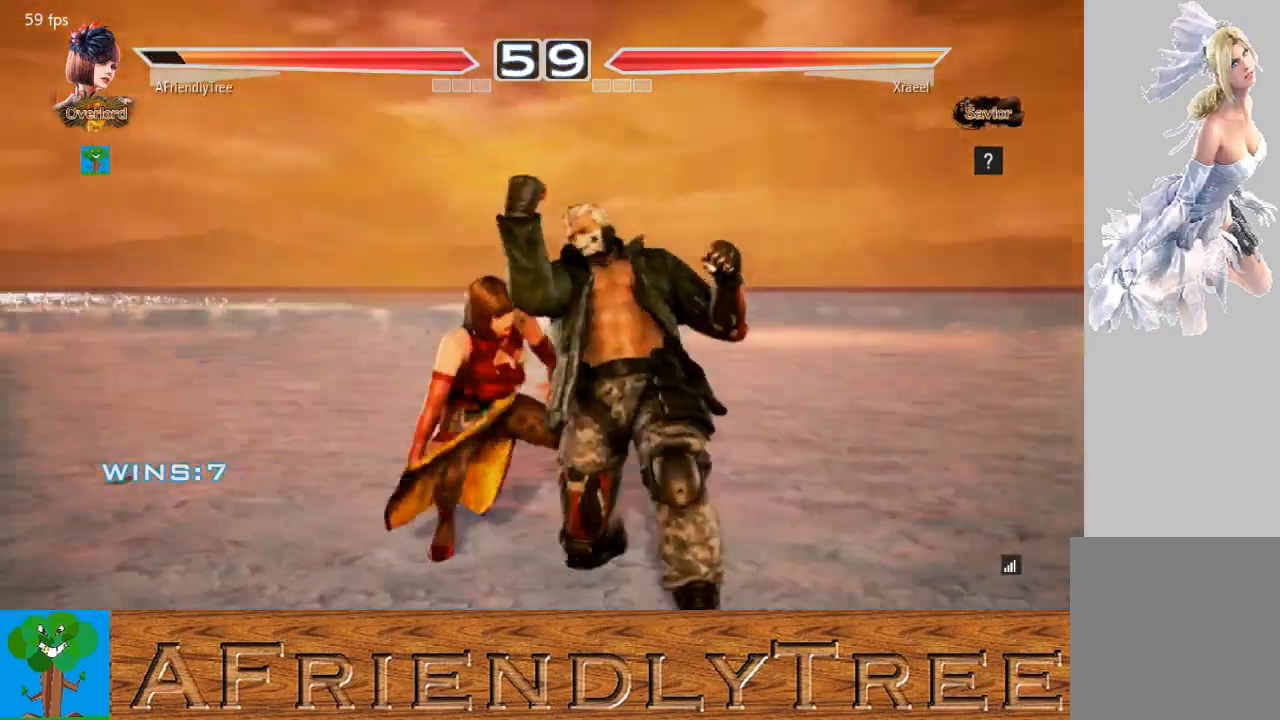
{"buttons": ["TRIANGLE"], "left_stick": "center", "events": [[100, "SQUARE", "down"], [400, "SQUARE", "up"], [400, "TRIANGLE", "down"]]}
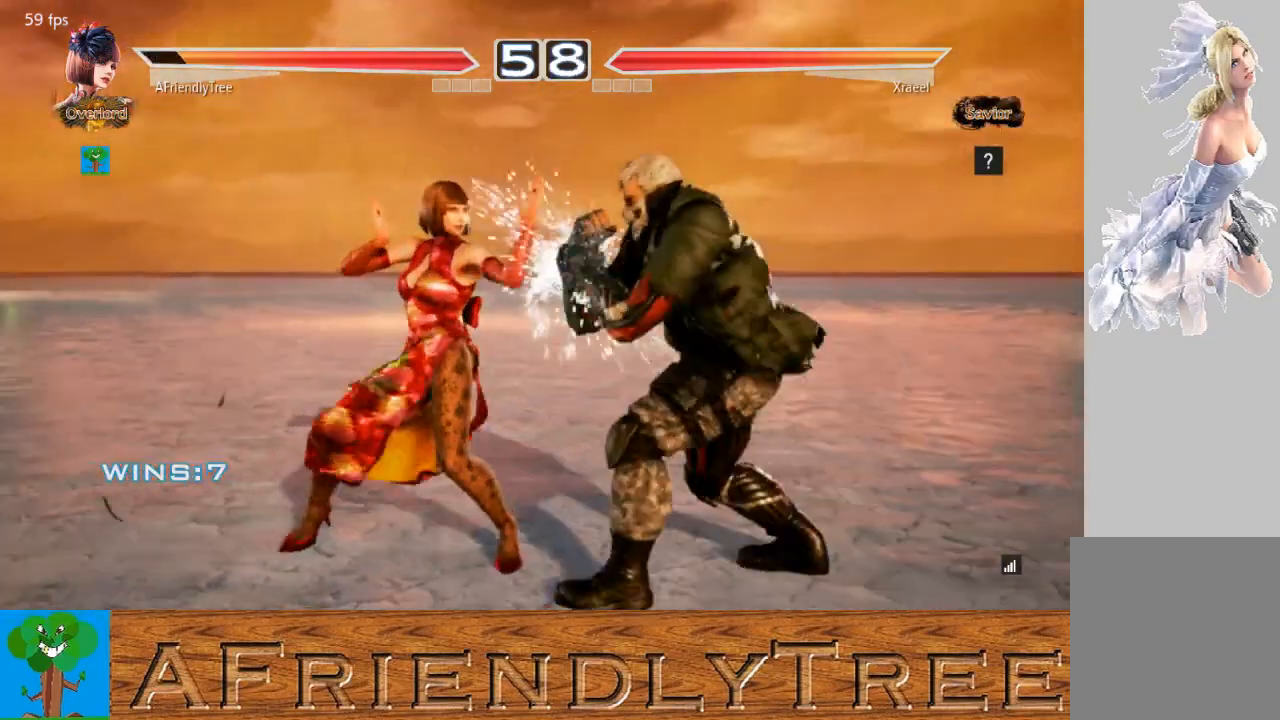
{"buttons": [], "left_stick": "center", "events": [[33, "TRIANGLE", "up"], [133, "CIRCLE", "down"], [300, "CIRCLE", "up"]]}
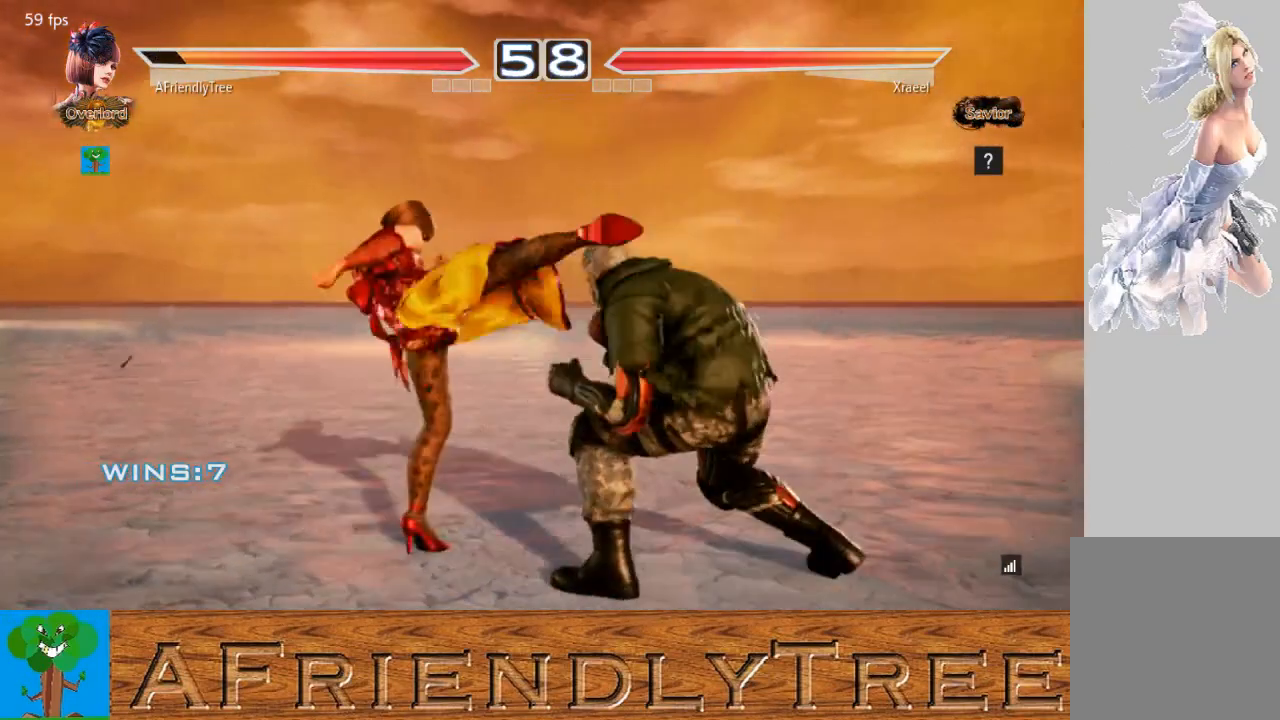
{"buttons": [], "left_stick": "center", "events": [[200, "left_stick", "left"], [267, "left_stick", "center"], [333, "left_stick", "left"], [500, "left_stick", "center"]]}
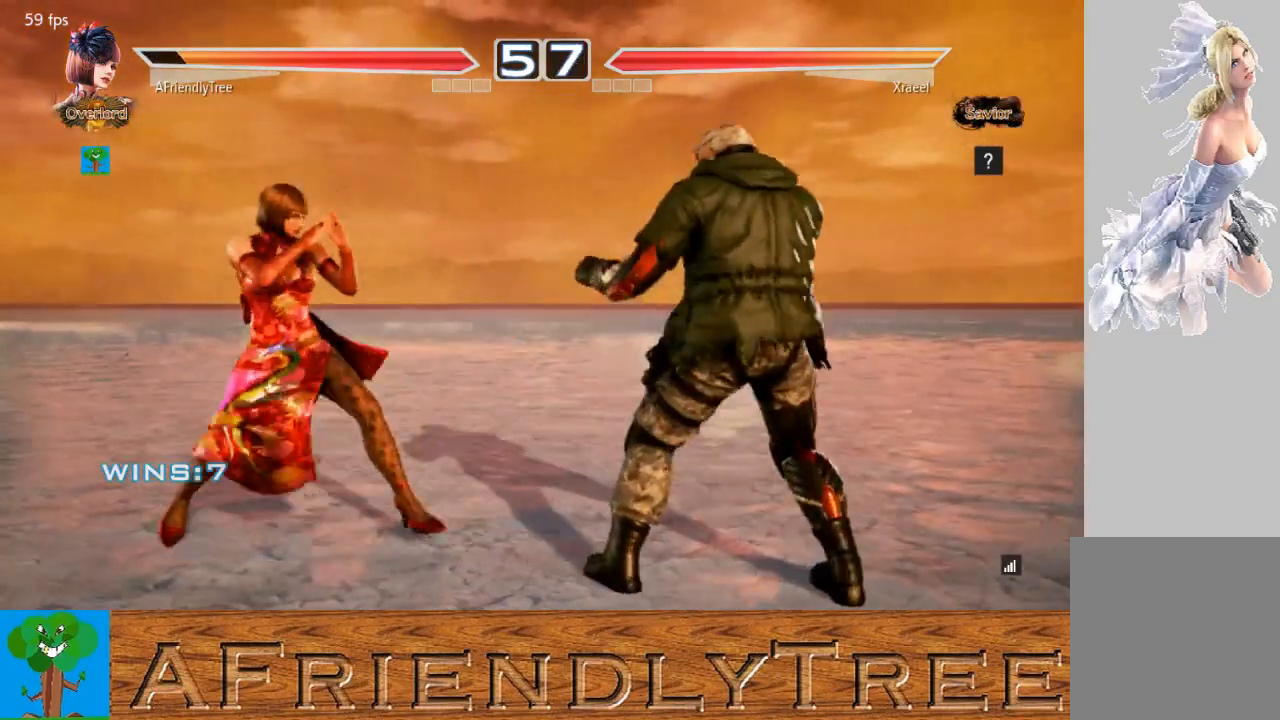
{"buttons": [], "left_stick": "left", "events": [[33, "left_stick", "down"], [100, "left_stick", "center"], [200, "left_stick", "right"], [267, "left_stick", "center"], [333, "left_stick", "right"], [433, "left_stick", "center"], [500, "left_stick", "left"]]}
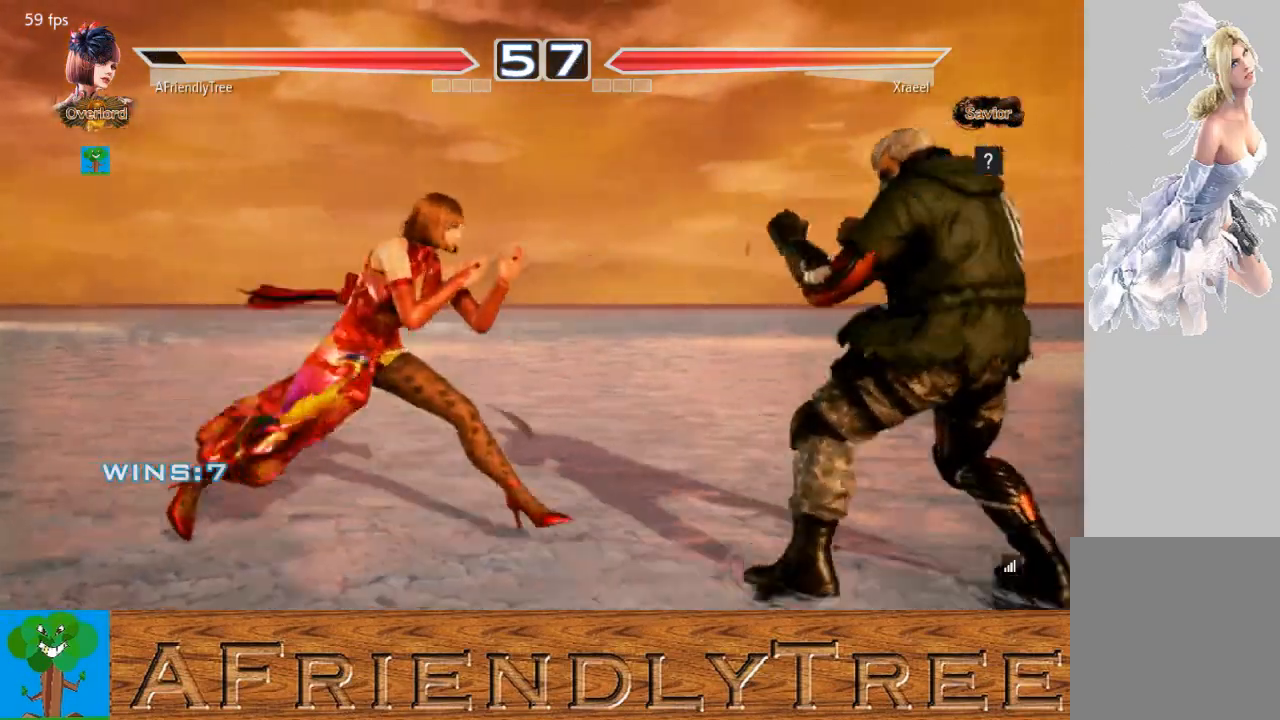
{"buttons": ["CIRCLE"], "left_stick": "left", "events": [[33, "CIRCLE", "down"]]}
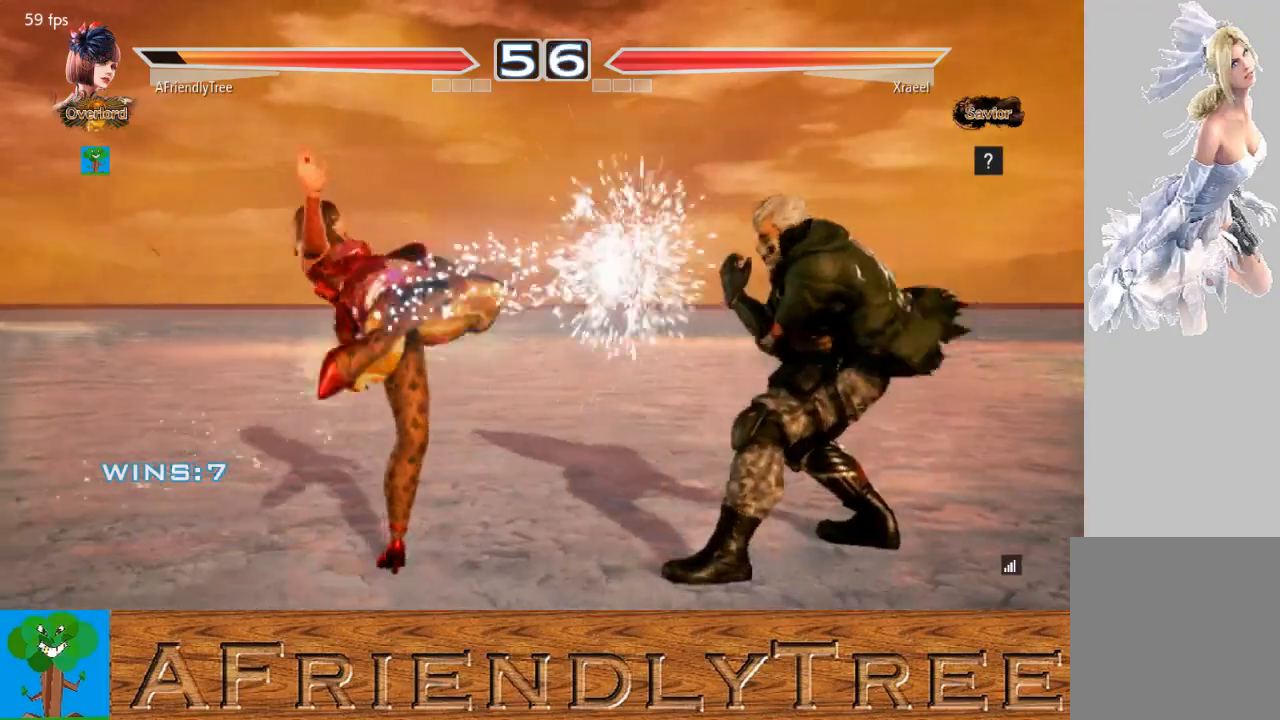
{"buttons": [], "left_stick": "left", "events": [[100, "left_stick", "center"], [233, "CIRCLE", "up"], [433, "left_stick", "left"]]}
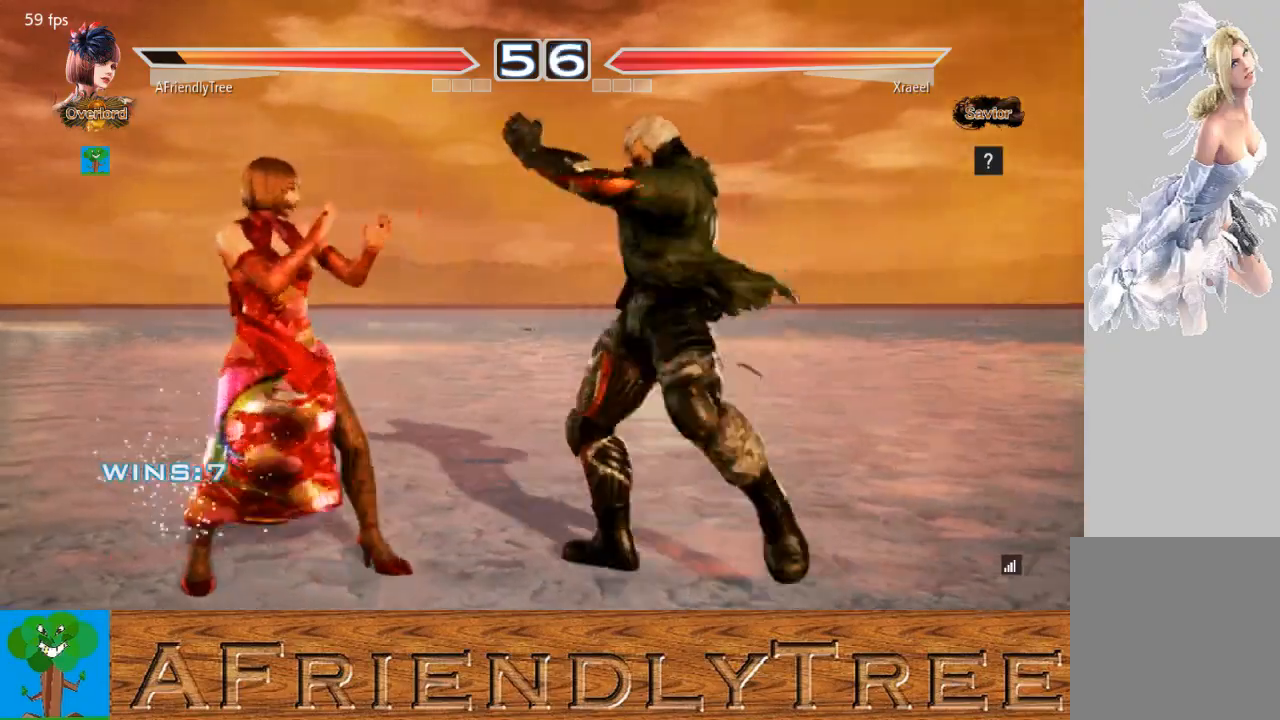
{"buttons": ["TRIANGLE"], "left_stick": "down-right", "events": [[67, "left_stick", "down-left"], [267, "left_stick", "down-right"], [400, "TRIANGLE", "down"]]}
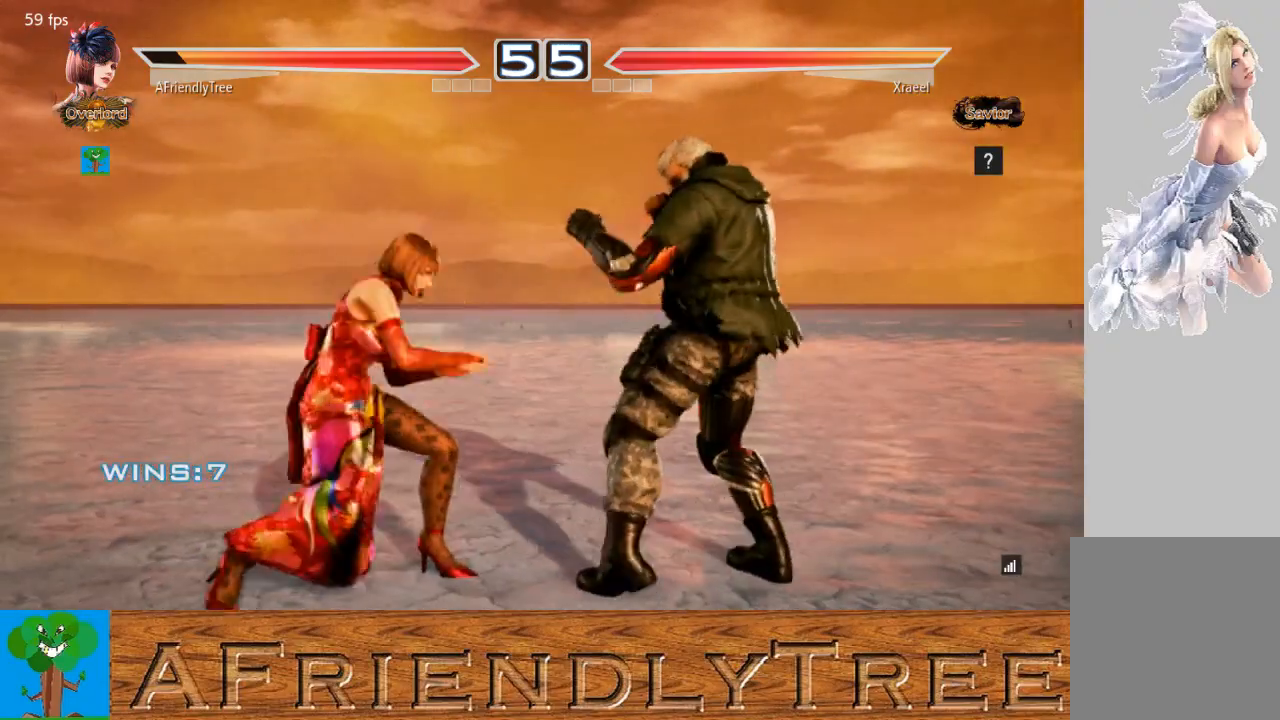
{"buttons": [], "left_stick": "center", "events": [[33, "TRIANGLE", "up"], [433, "left_stick", "center"]]}
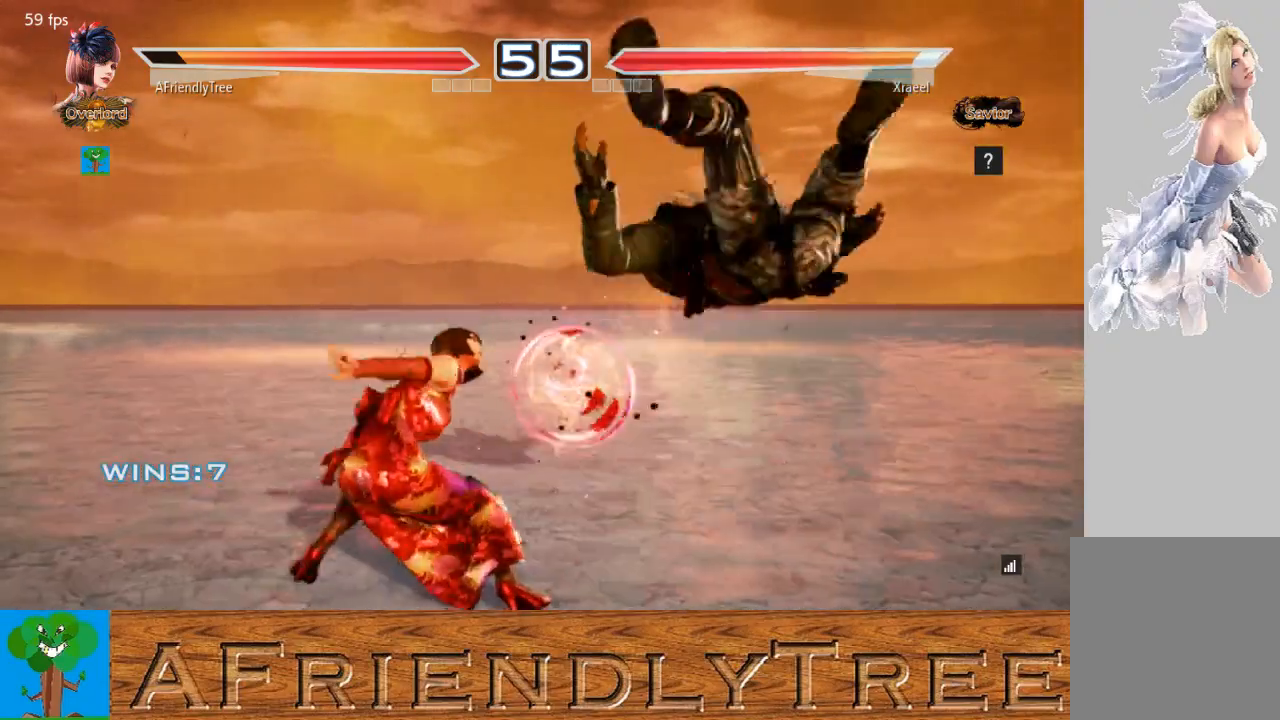
{"buttons": ["SQUARE"], "left_stick": "center", "events": [[233, "left_stick", "down-right"], [300, "CIRCLE", "down"], [400, "CIRCLE", "up"], [433, "left_stick", "center"], [467, "SQUARE", "down"]]}
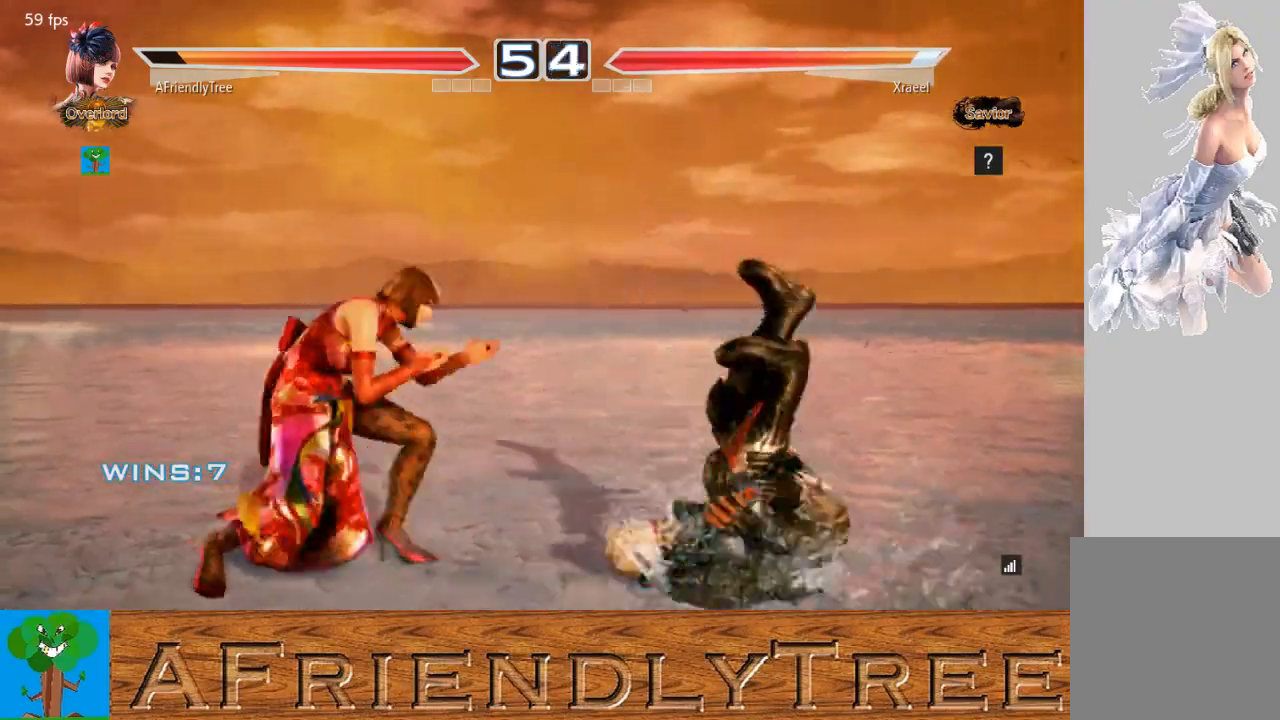
{"buttons": ["SQUARE"], "left_stick": "center", "events": []}
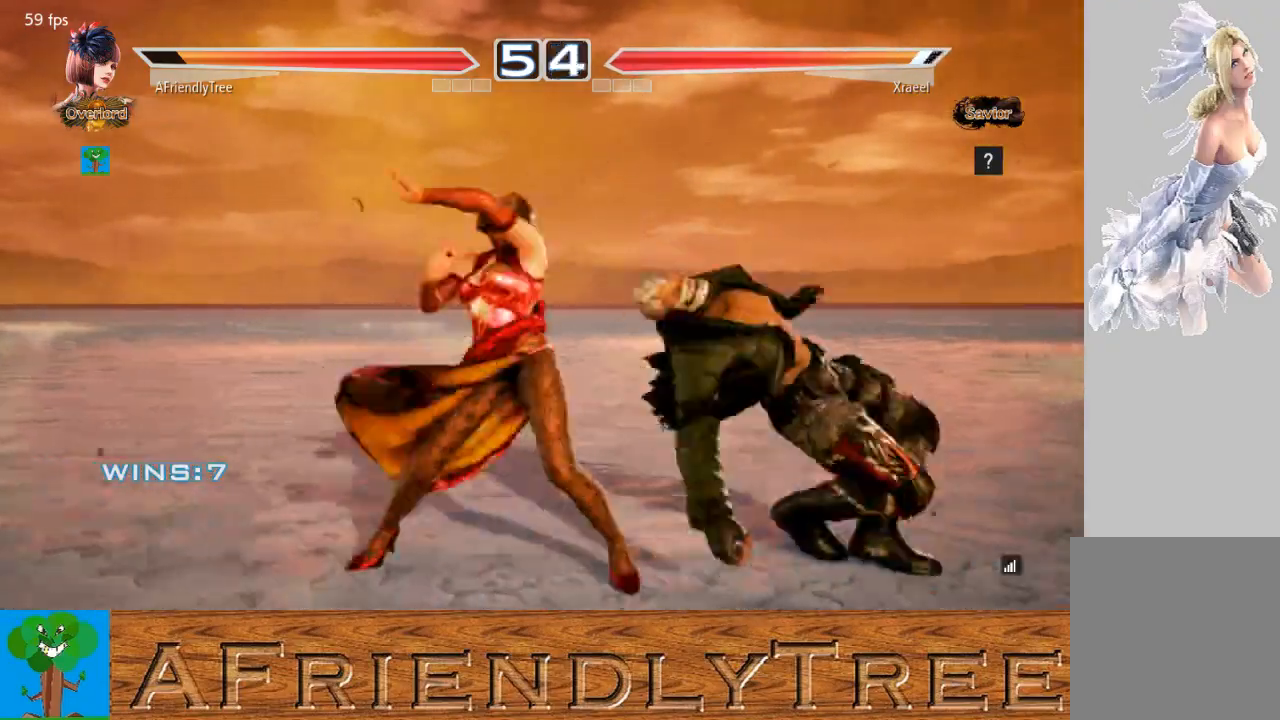
{"buttons": ["CROSS", "CIRCLE"], "left_stick": "up-right", "events": [[67, "SQUARE", "up"], [433, "left_stick", "up-right"], [467, "CIRCLE", "down"], [467, "CROSS", "down"]]}
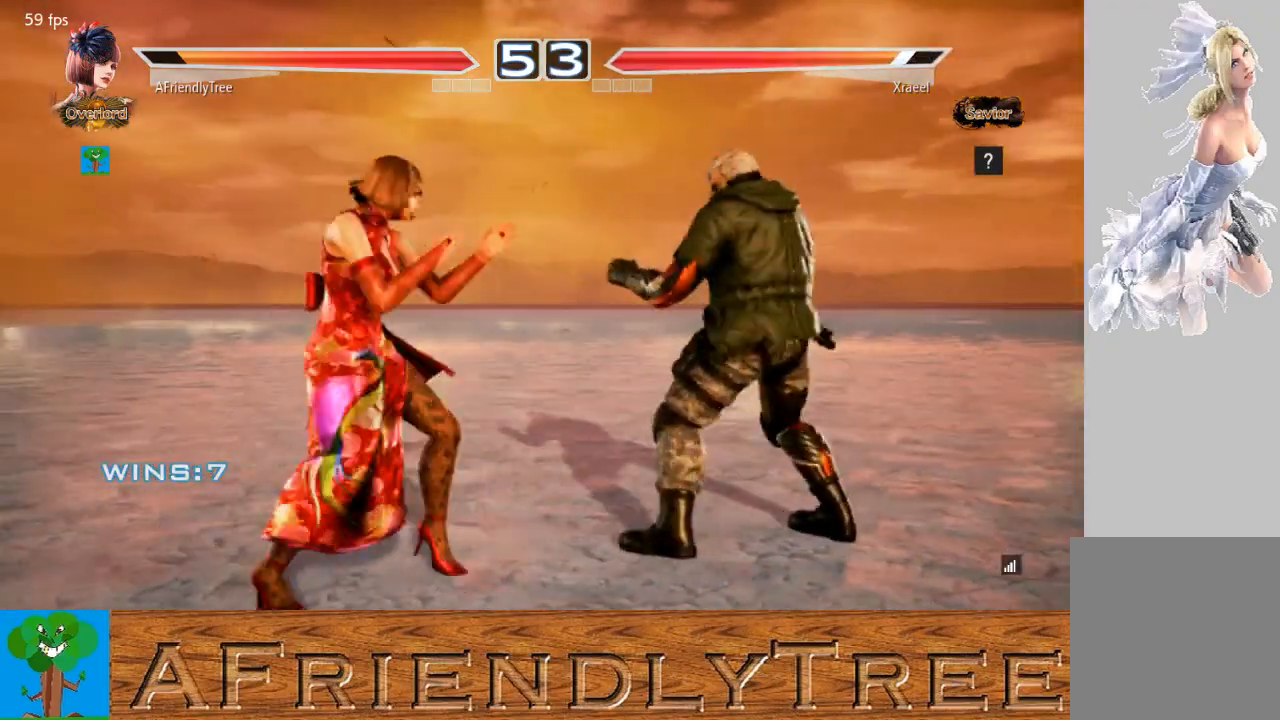
{"buttons": [], "left_stick": "down-left", "events": [[33, "left_stick", "center"], [67, "CROSS", "up"], [100, "CIRCLE", "up"], [100, "left_stick", "down-left"]]}
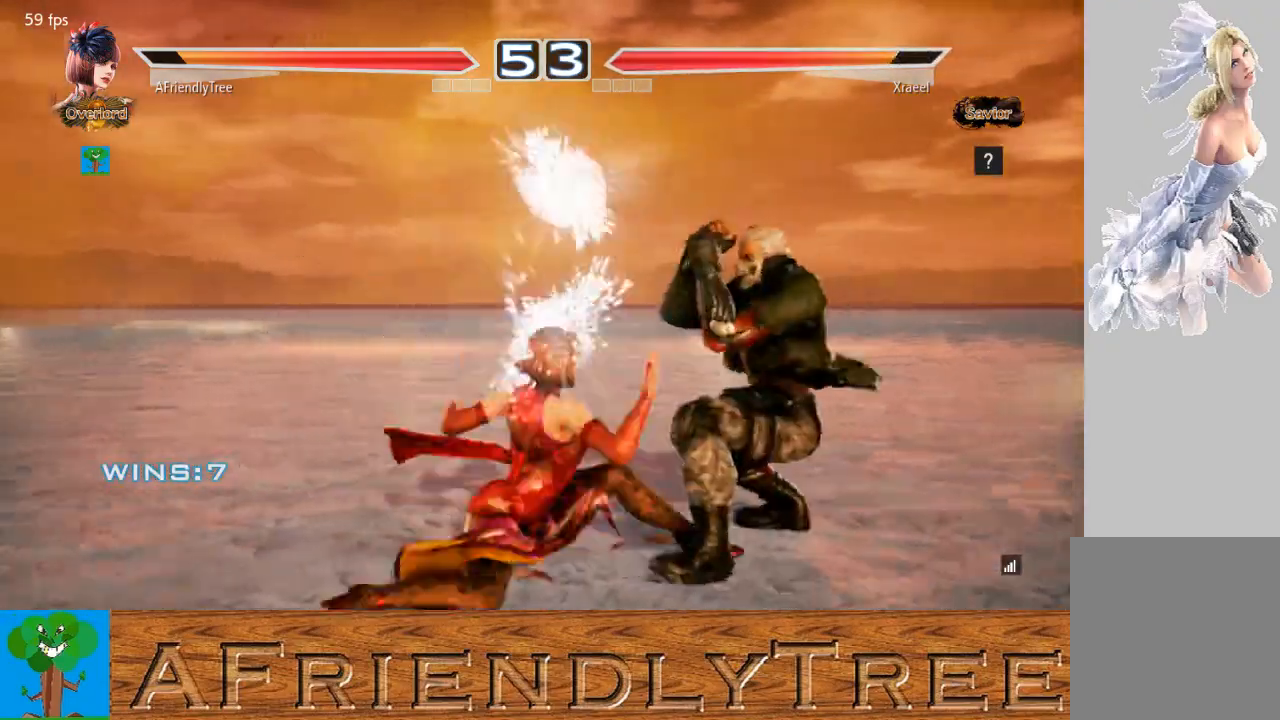
{"buttons": [], "left_stick": "center", "events": [[233, "left_stick", "center"], [400, "left_stick", "left"], [467, "left_stick", "center"]]}
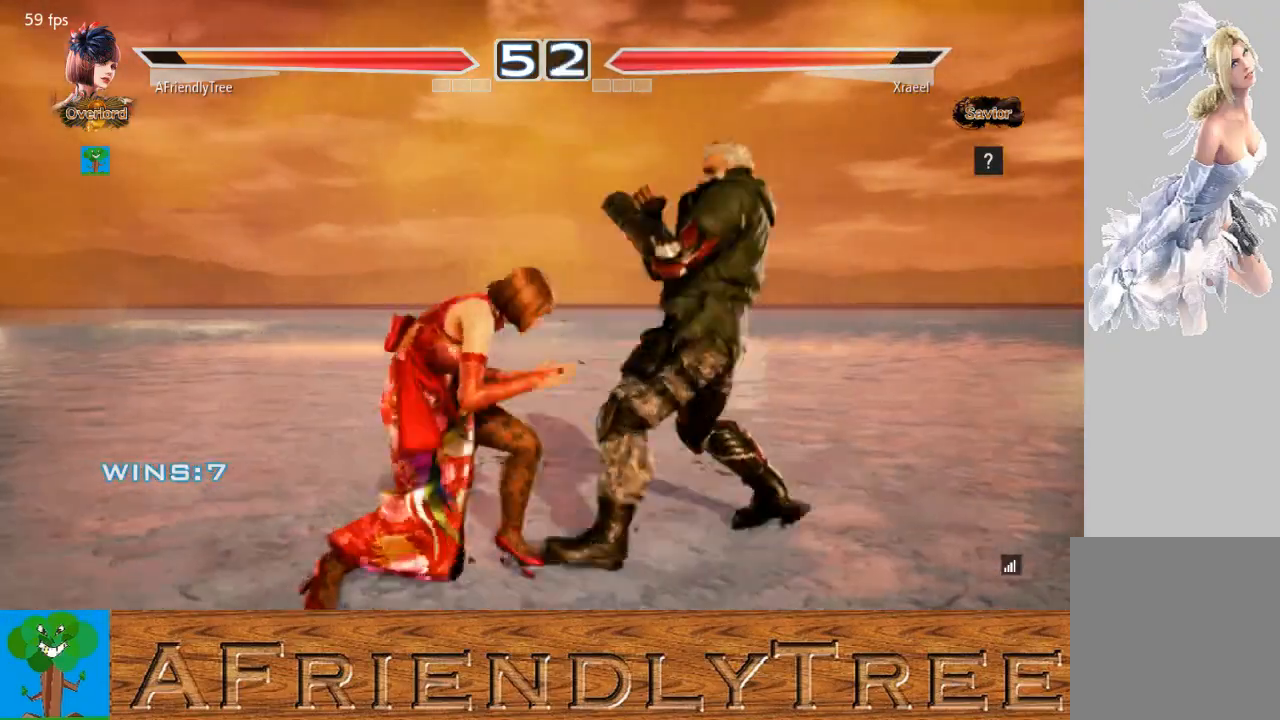
{"buttons": ["SQUARE"], "left_stick": "right", "events": [[67, "left_stick", "left"], [267, "left_stick", "right"], [333, "SQUARE", "down"]]}
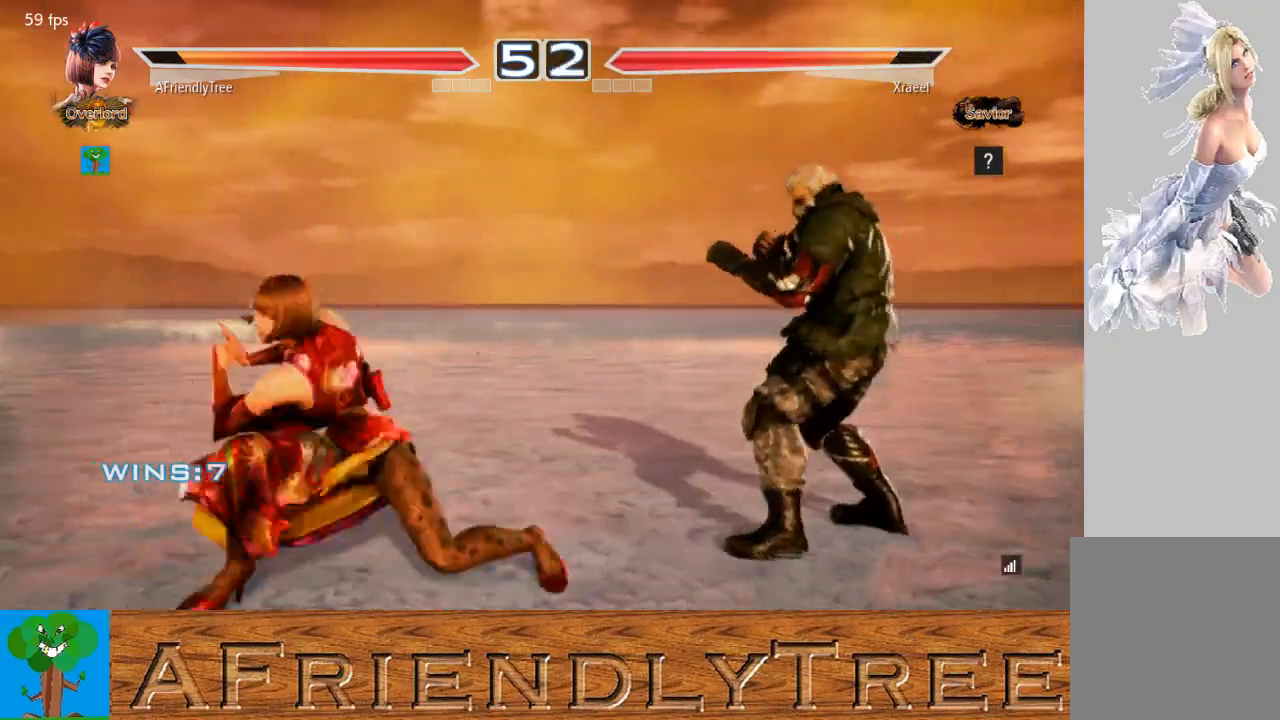
{"buttons": [], "left_stick": "center", "events": [[233, "left_stick", "center"], [367, "SQUARE", "up"]]}
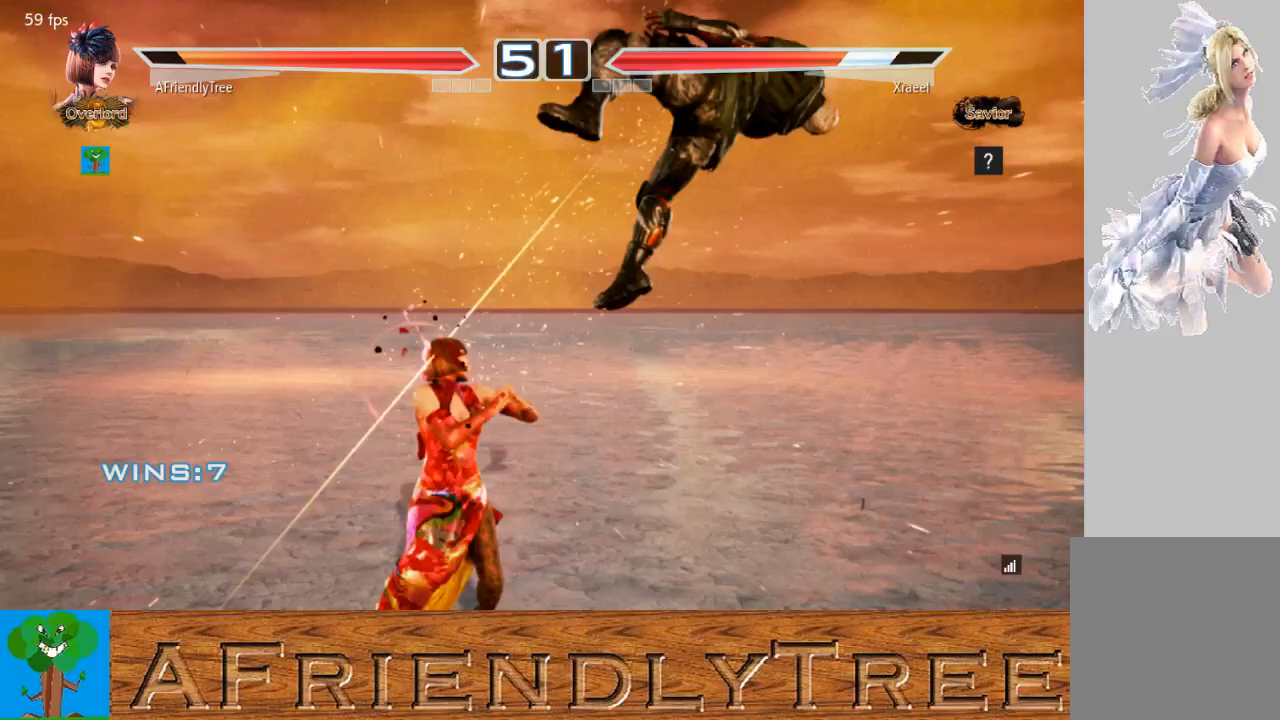
{"buttons": ["SQUARE"], "left_stick": "right", "events": [[67, "left_stick", "right"], [167, "left_stick", "down"], [233, "left_stick", "right"], [267, "SQUARE", "down"]]}
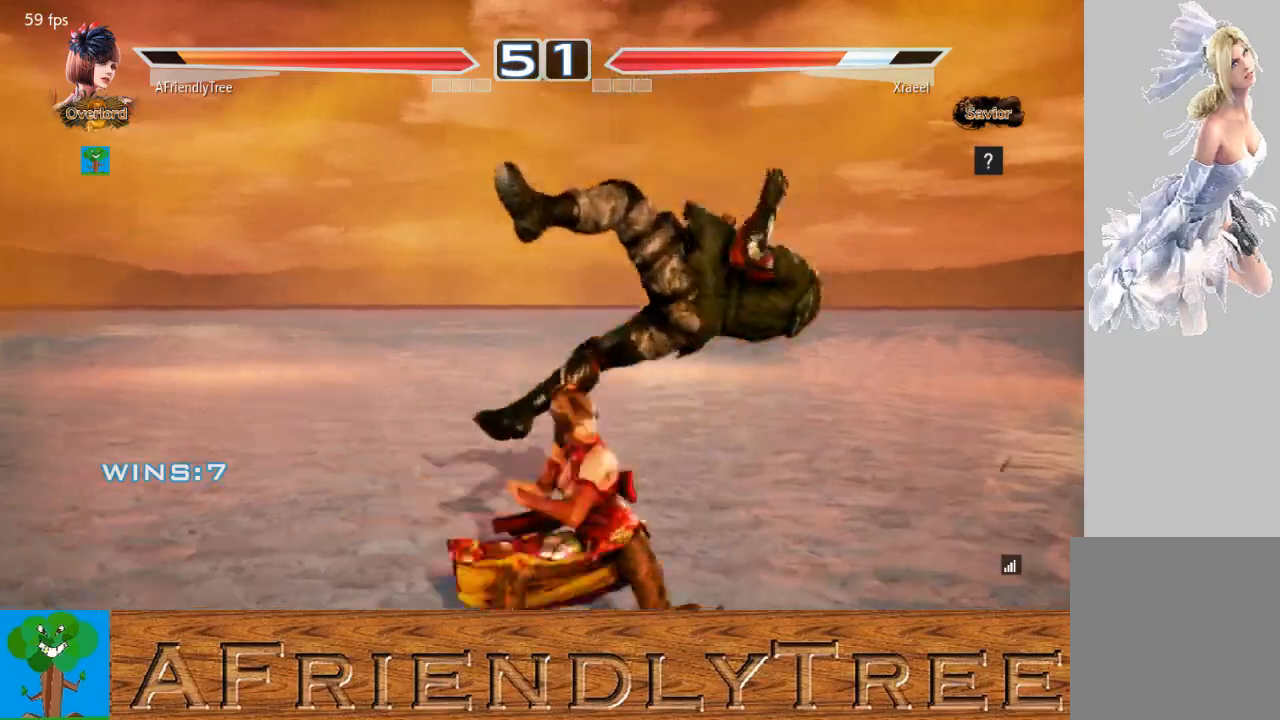
{"buttons": ["SQUARE"], "left_stick": "right", "events": [[167, "left_stick", "center"], [267, "SQUARE", "up"], [333, "left_stick", "right"], [433, "SQUARE", "down"]]}
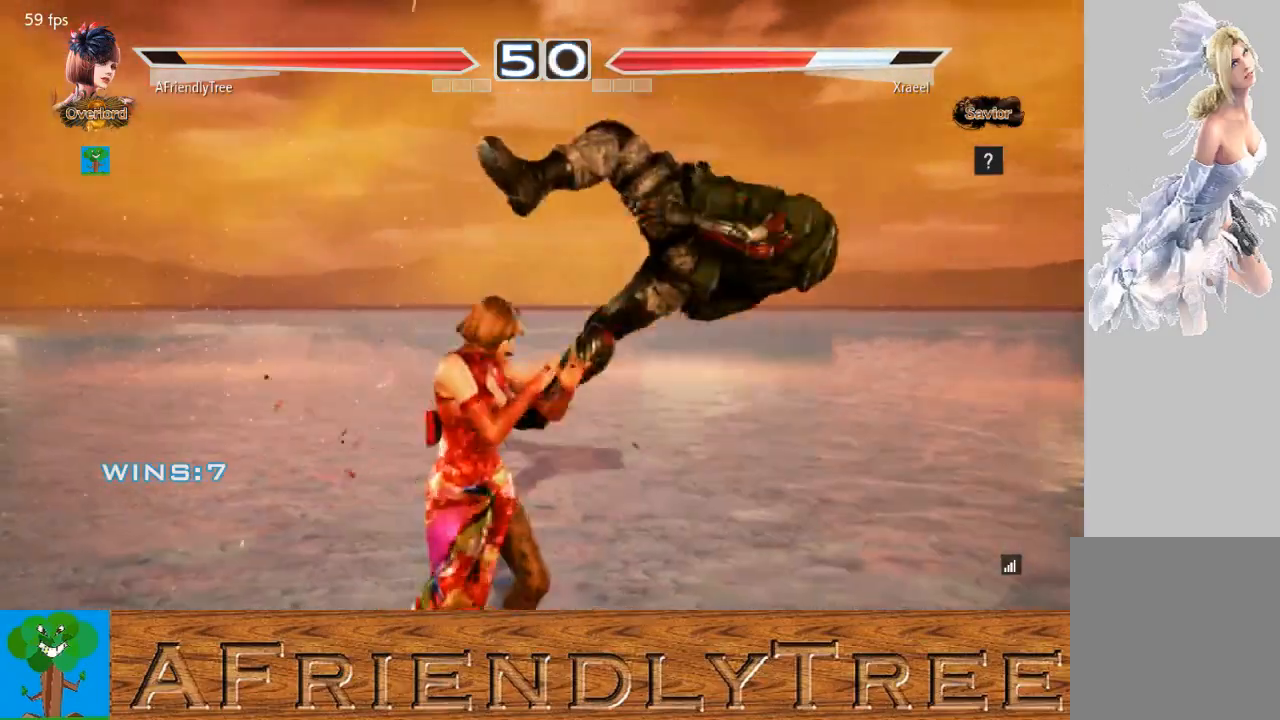
{"buttons": [], "left_stick": "right", "events": [[133, "left_stick", "center"], [200, "SQUARE", "up"], [267, "left_stick", "right"], [367, "CROSS", "down"], [467, "CROSS", "up"]]}
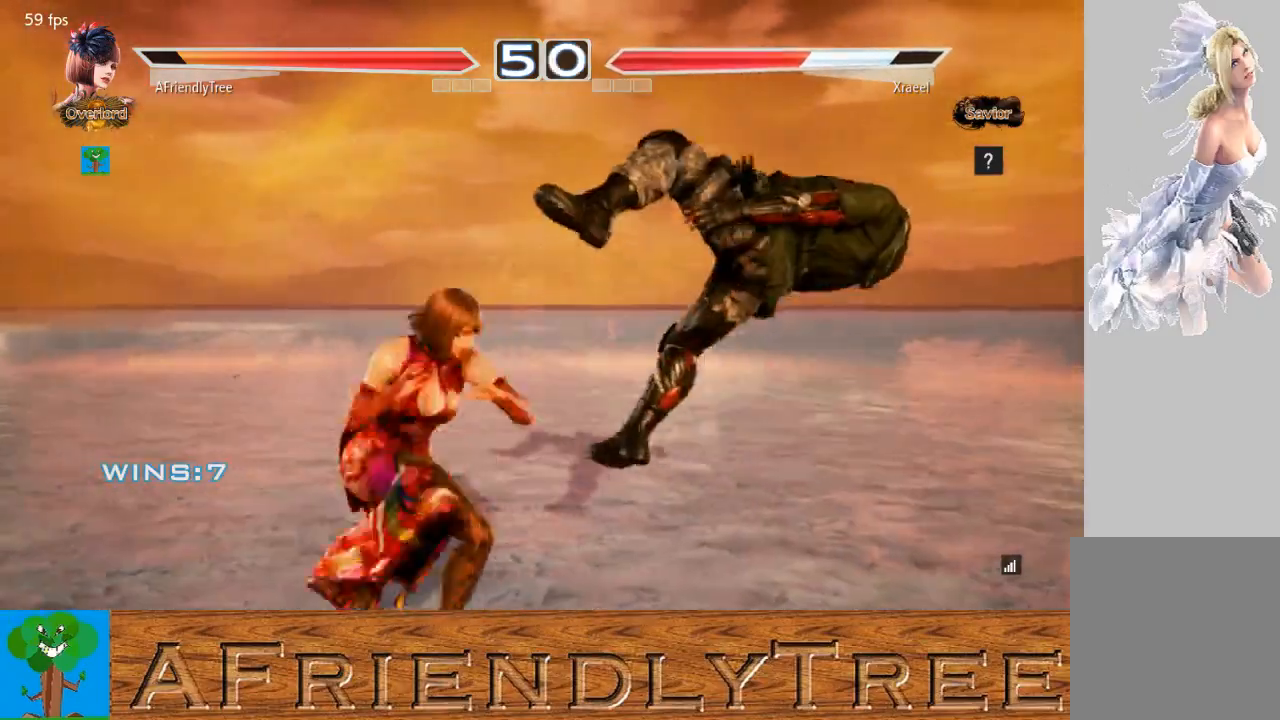
{"buttons": ["TRIANGLE"], "left_stick": "center", "events": [[33, "TRIANGLE", "down"], [167, "left_stick", "center"]]}
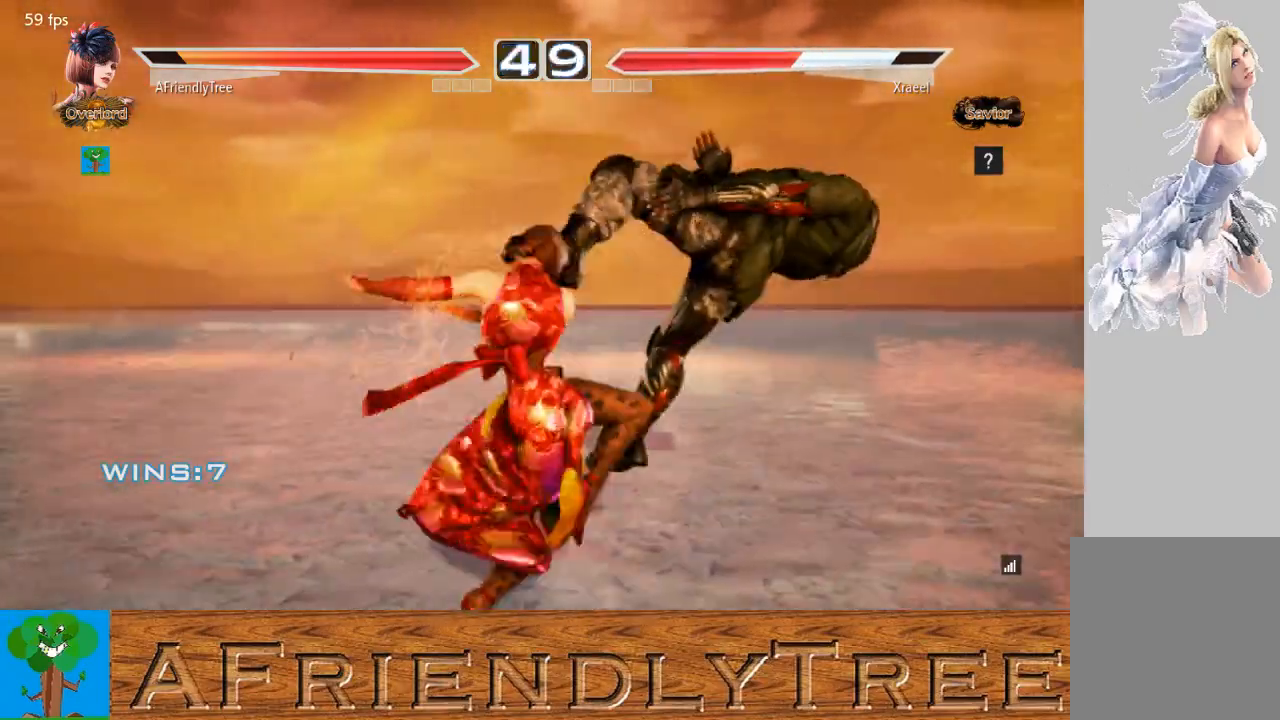
{"buttons": [], "left_stick": "center", "events": [[367, "TRIANGLE", "up"]]}
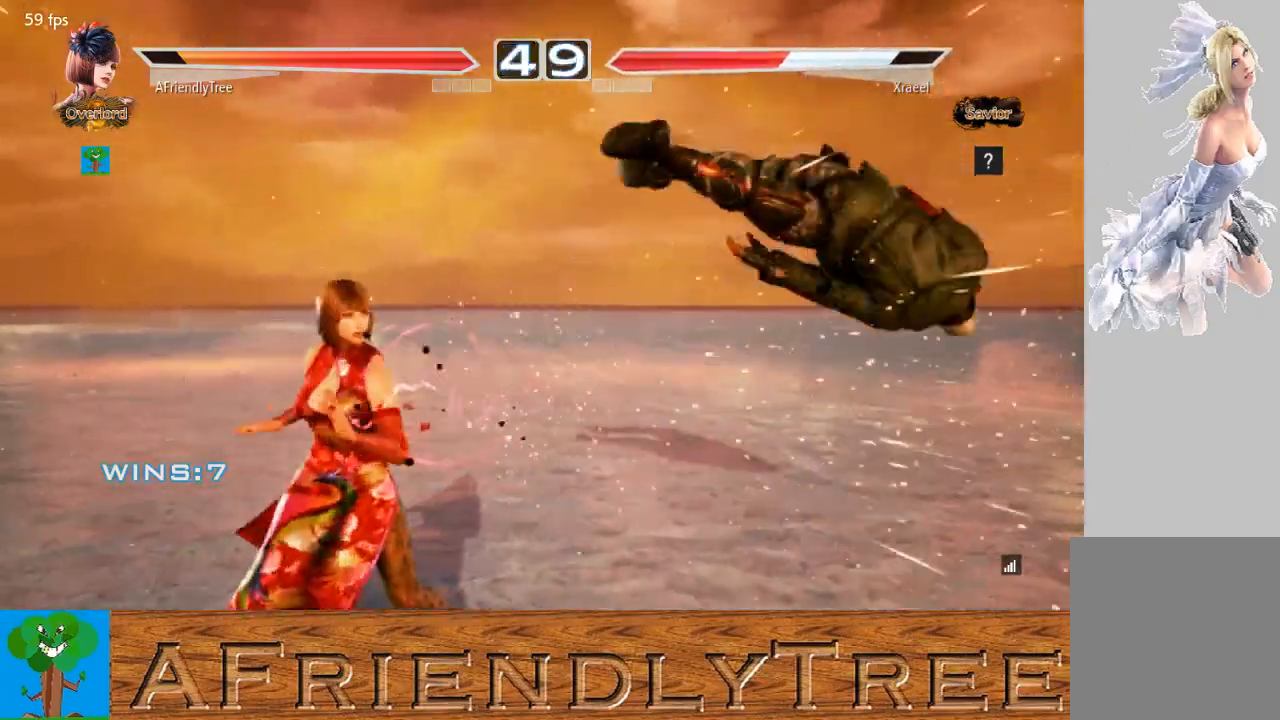
{"buttons": [], "left_stick": "center", "events": [[67, "left_stick", "right"], [133, "left_stick", "center"], [200, "left_stick", "right"], [267, "left_stick", "center"], [333, "left_stick", "down"], [400, "TRIANGLE", "down"], [400, "left_stick", "right"], [467, "TRIANGLE", "up"], [467, "left_stick", "center"]]}
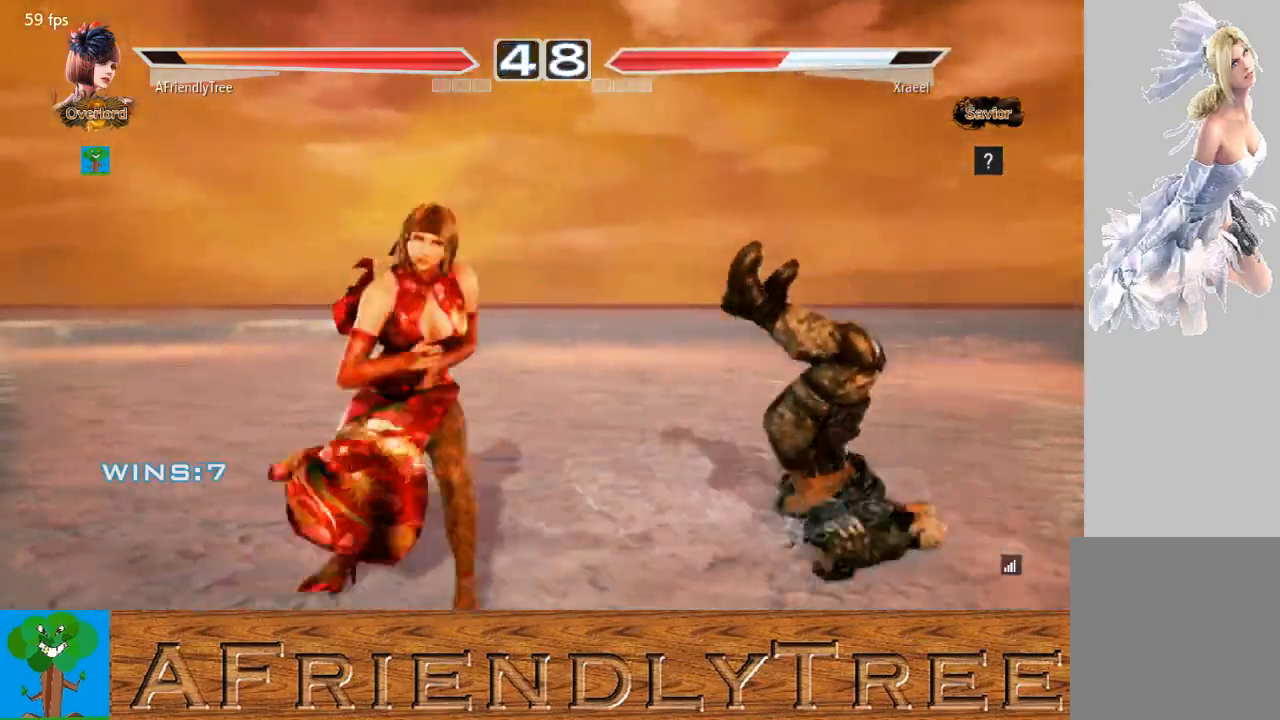
{"buttons": [], "left_stick": "left", "events": [[67, "SQUARE", "down"], [167, "SQUARE", "up"], [267, "left_stick", "left"]]}
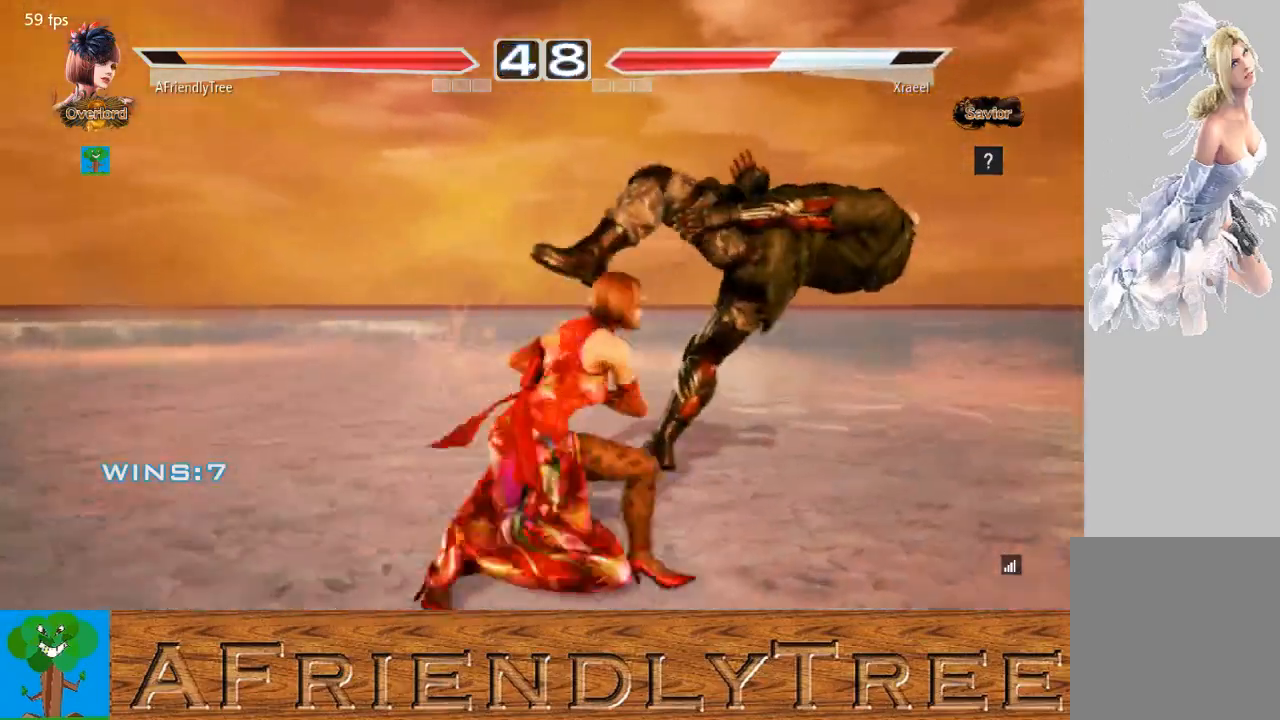
{"buttons": [], "left_stick": "down-left", "events": [[67, "left_stick", "center"], [133, "left_stick", "right"], [200, "left_stick", "center"], [267, "left_stick", "right"], [433, "left_stick", "center"], [500, "left_stick", "down-left"]]}
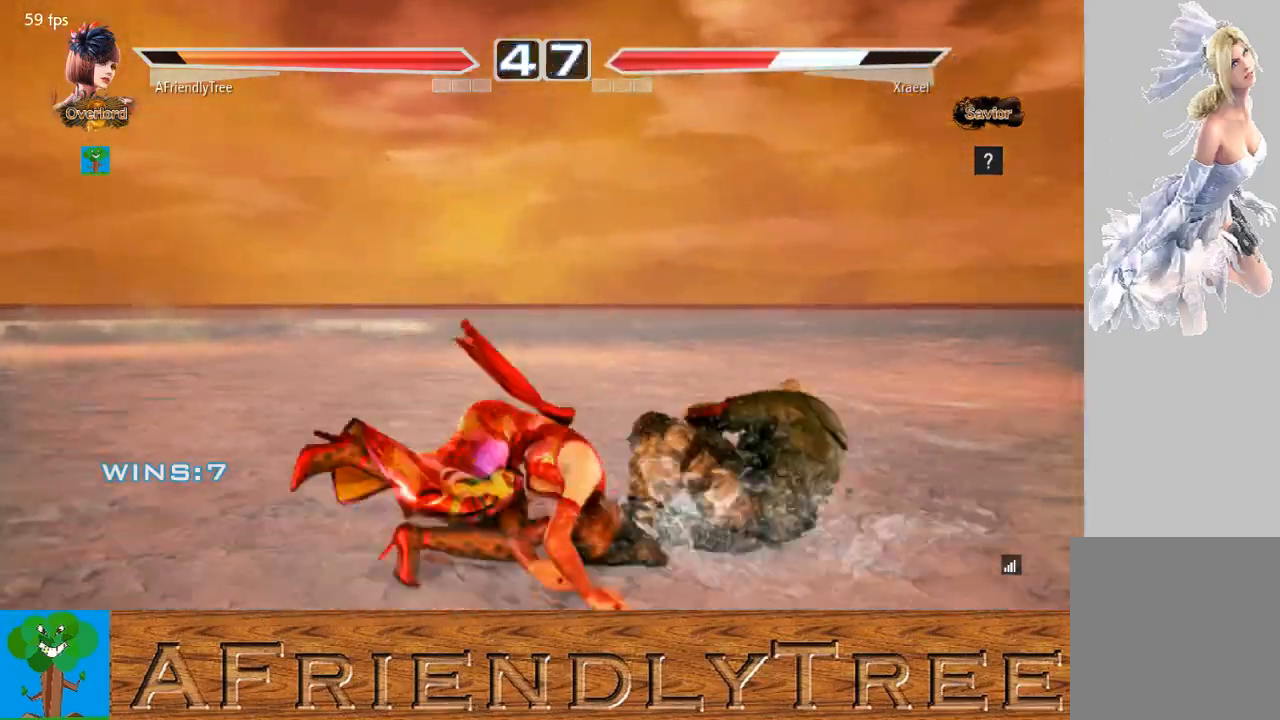
{"buttons": ["TRIANGLE"], "left_stick": "center", "events": [[433, "left_stick", "center"], [500, "TRIANGLE", "down"]]}
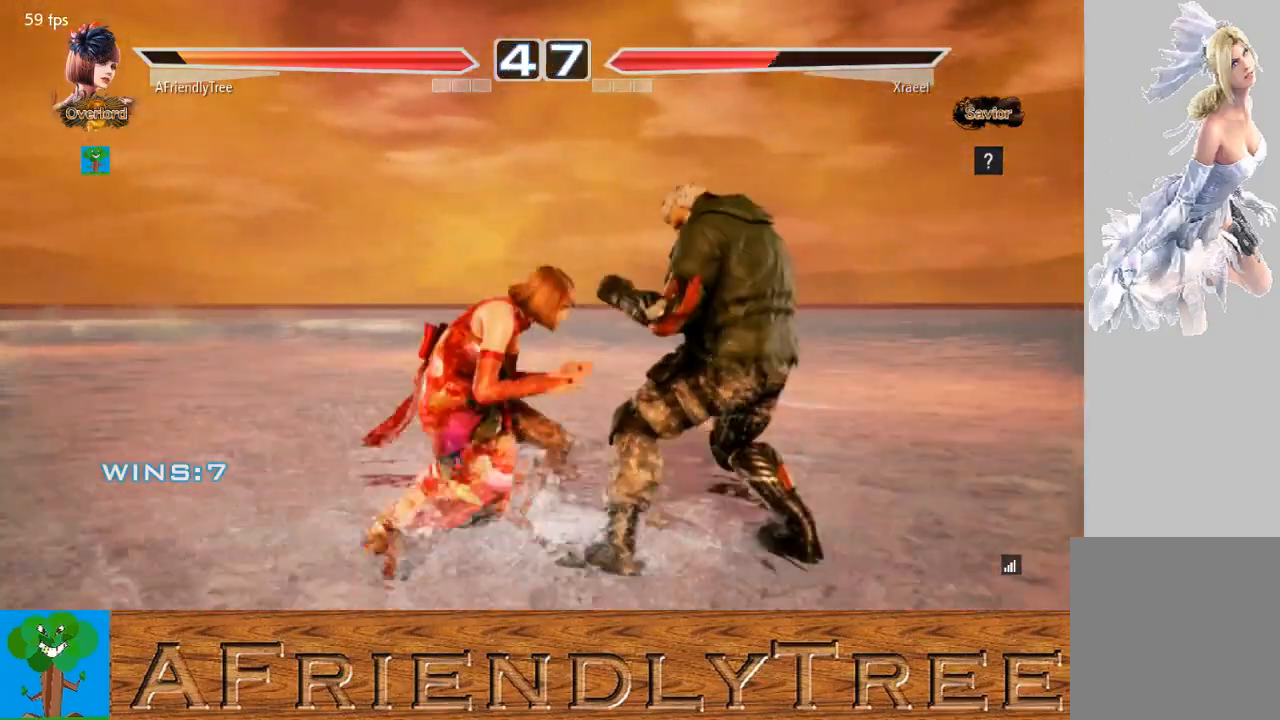
{"buttons": ["TRIANGLE"], "left_stick": "center", "events": []}